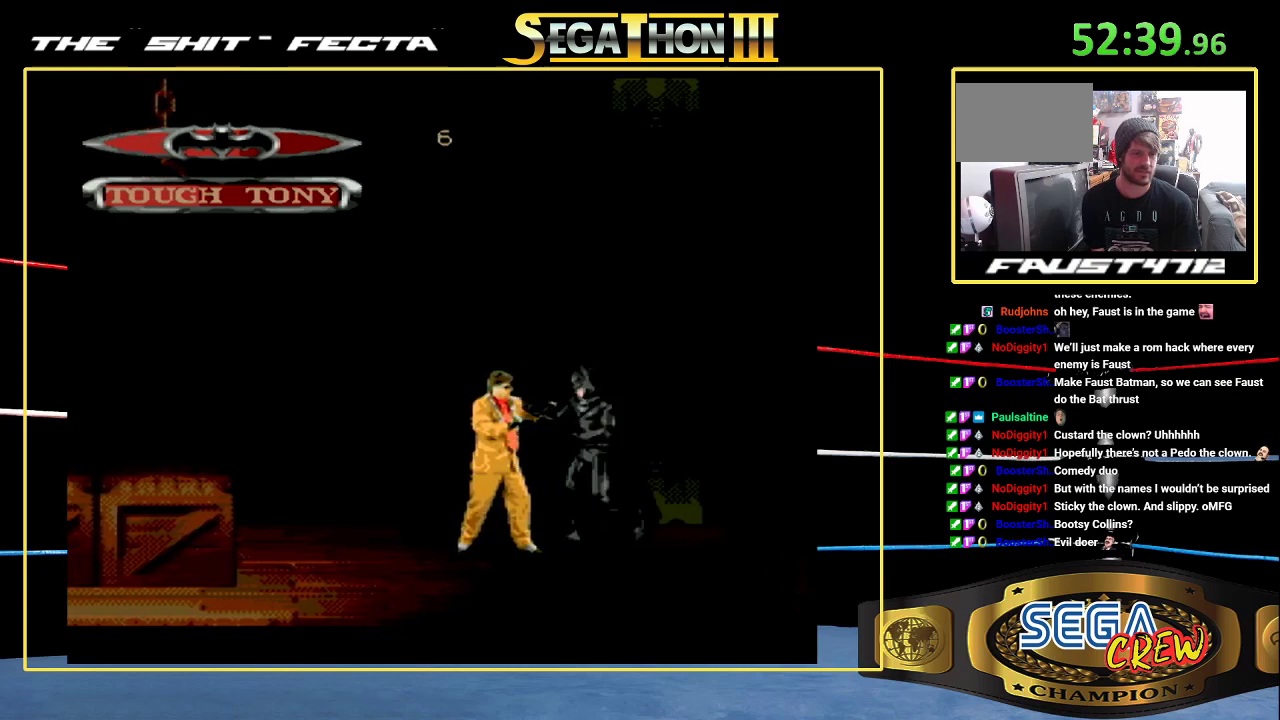
Gameplay with a controller (Xbox layout); each line is a JSON object with the inputs held at the frame after it. "events" lists button and stick changes between this image and that frame as [ms after this image, input, new state], when the widget could be followed in between. Not read: L1 L2 L3 R1 R2 R3.
{"buttons": ["DPAD_LEFT"], "events": [[100, "DPAD_DOWN", "up"], [117, "B", "up"], [150, "DPAD_LEFT", "up"], [383, "DPAD_LEFT", "down"], [433, "DPAD_LEFT", "up"], [500, "DPAD_LEFT", "down"]]}
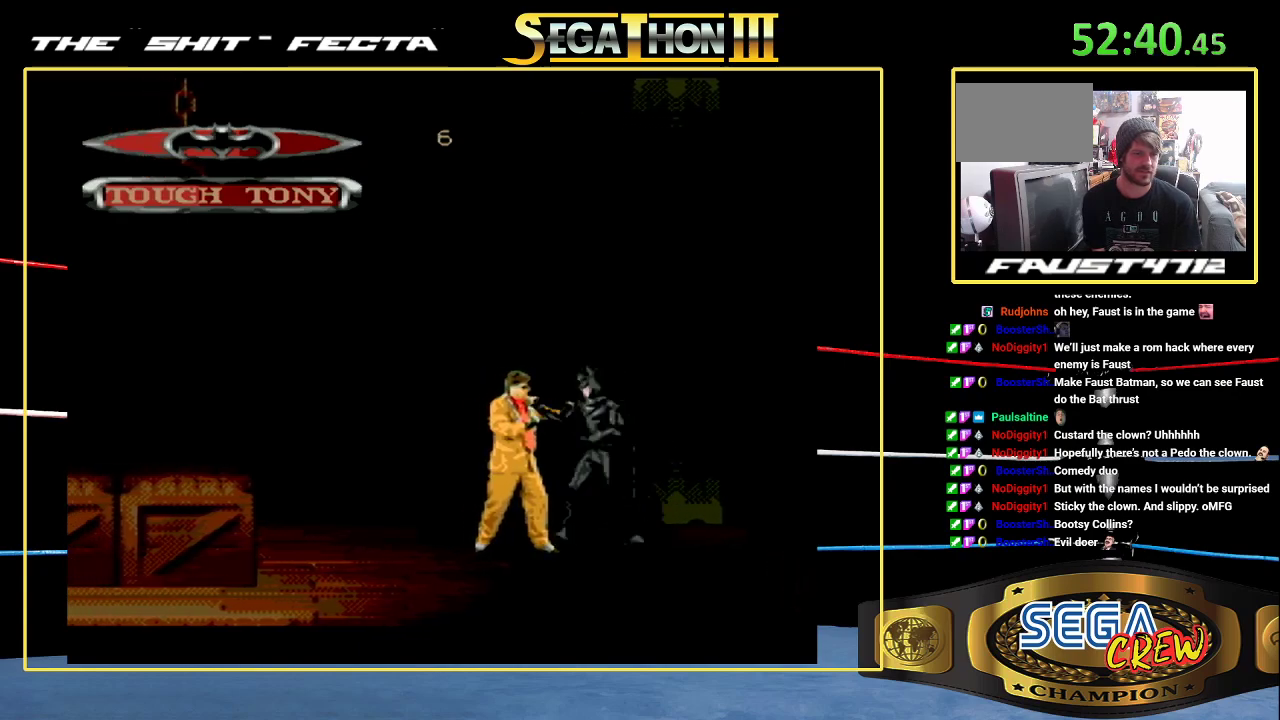
{"buttons": [], "events": [[67, "DPAD_LEFT", "up"], [117, "DPAD_LEFT", "down"], [150, "B", "down"], [200, "DPAD_DOWN", "down"], [400, "DPAD_DOWN", "up"], [433, "B", "up"], [433, "DPAD_LEFT", "up"]]}
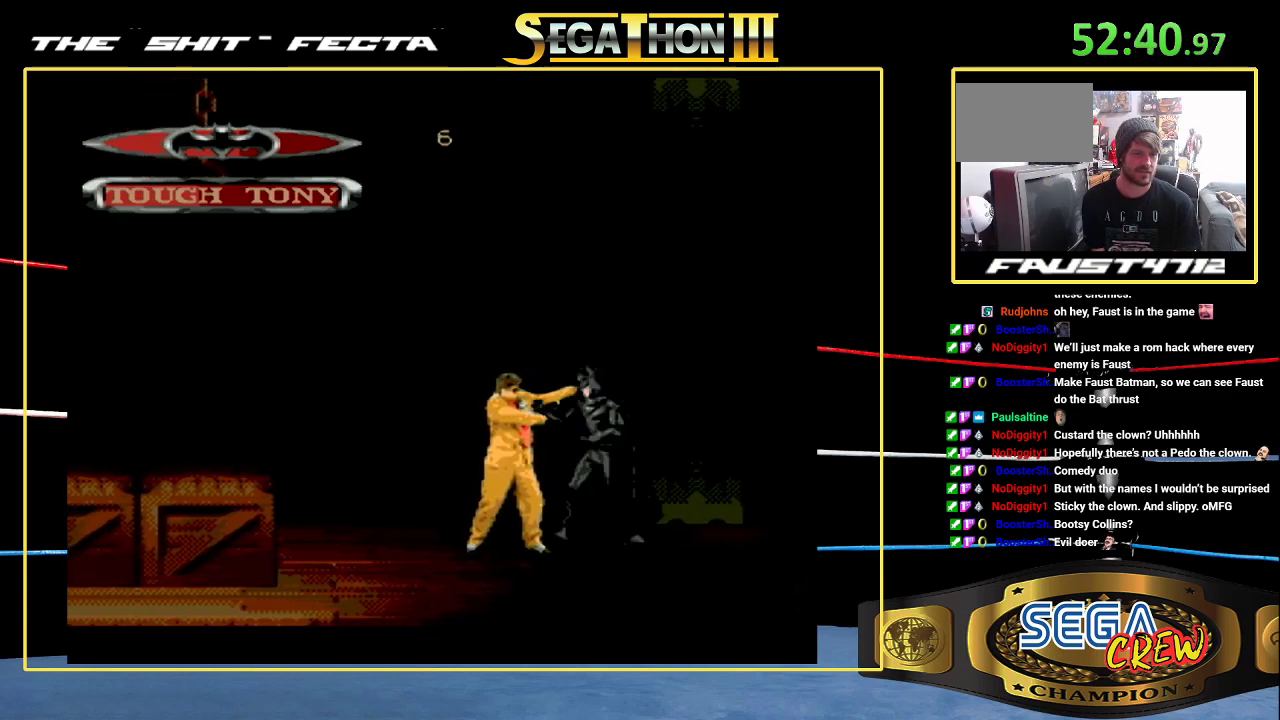
{"buttons": ["B", "DPAD_LEFT"], "events": [[67, "DPAD_LEFT", "down"], [150, "DPAD_LEFT", "up"], [217, "DPAD_LEFT", "down"], [283, "DPAD_LEFT", "up"], [350, "DPAD_LEFT", "down"], [467, "B", "down"]]}
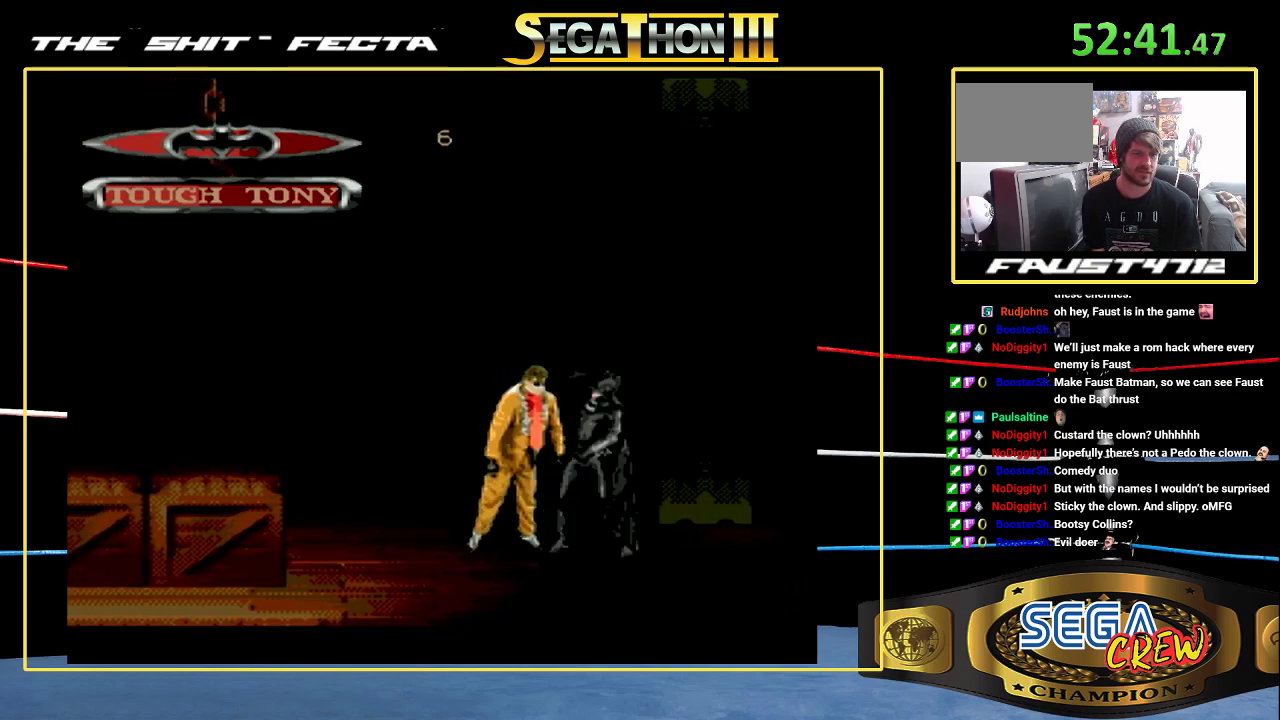
{"buttons": [], "events": [[17, "DPAD_DOWN", "down"], [250, "DPAD_DOWN", "up"], [267, "B", "up"], [267, "DPAD_LEFT", "up"], [383, "DPAD_LEFT", "down"], [467, "DPAD_LEFT", "up"]]}
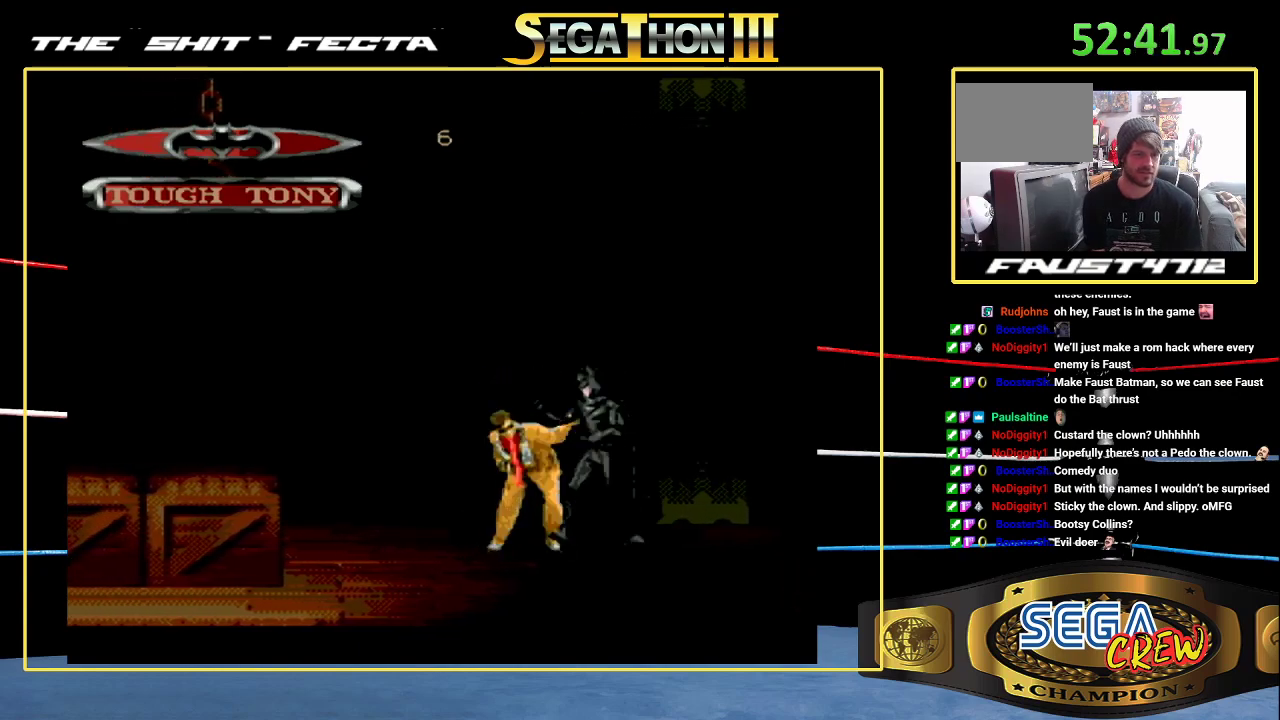
{"buttons": ["DPAD_LEFT"], "events": [[33, "DPAD_LEFT", "down"], [83, "DPAD_DOWN", "down"], [100, "B", "down"], [383, "B", "up"], [383, "DPAD_DOWN", "up"], [383, "DPAD_LEFT", "up"], [500, "DPAD_LEFT", "down"]]}
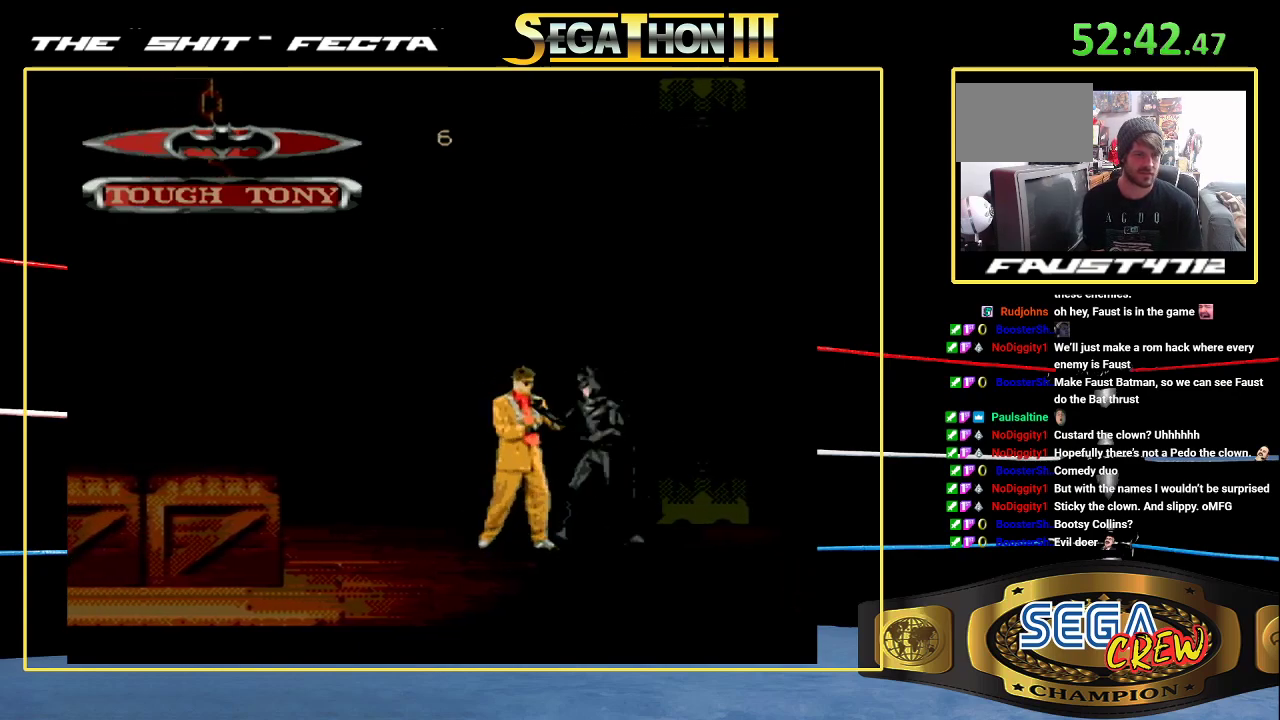
{"buttons": [], "events": [[83, "DPAD_LEFT", "up"], [133, "DPAD_LEFT", "down"], [217, "B", "down"], [283, "DPAD_DOWN", "down"], [467, "B", "up"], [467, "DPAD_DOWN", "up"], [500, "DPAD_LEFT", "up"]]}
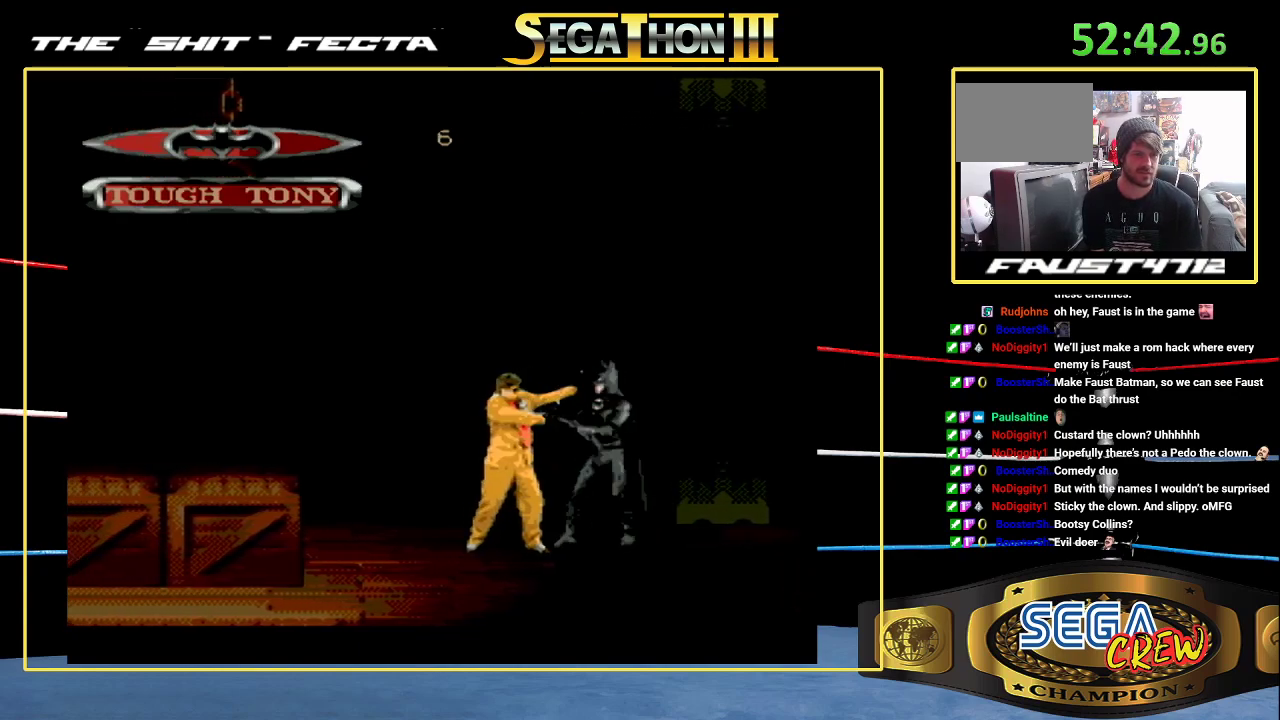
{"buttons": [], "events": [[117, "DPAD_LEFT", "down"], [200, "DPAD_LEFT", "up"], [250, "DPAD_LEFT", "down"], [317, "DPAD_LEFT", "up"]]}
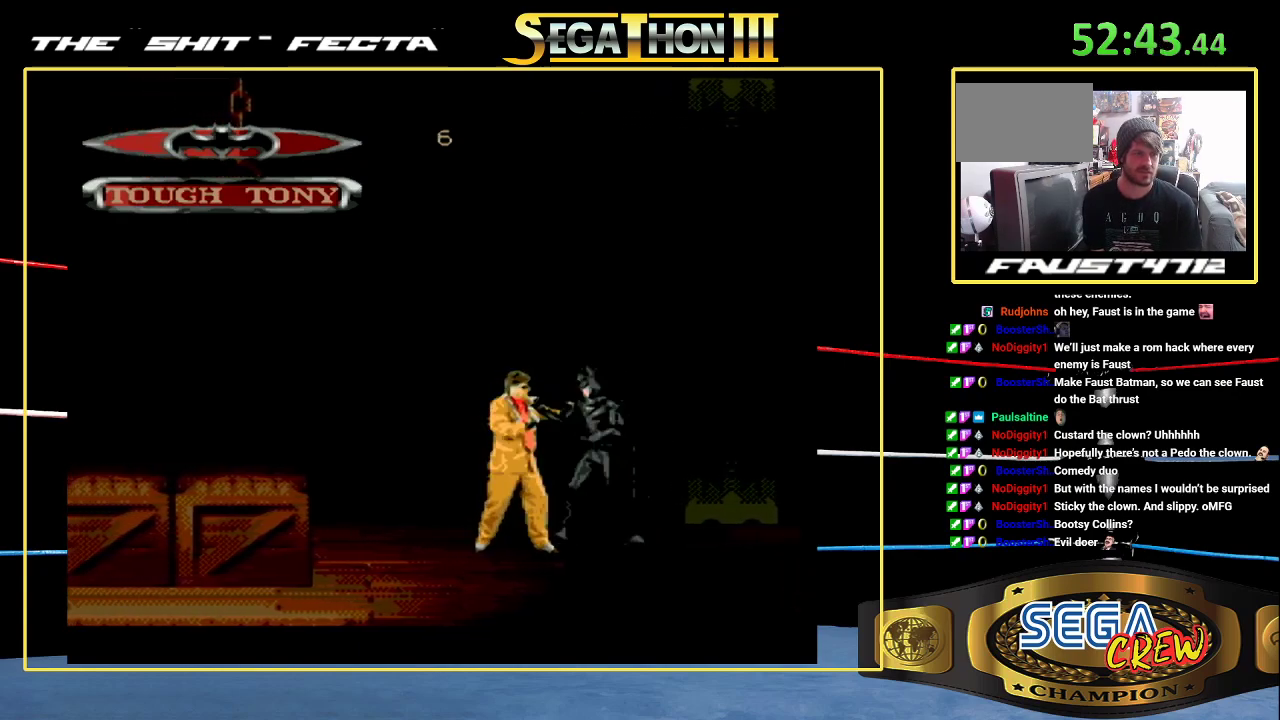
{"buttons": [], "events": [[17, "DPAD_LEFT", "down"], [83, "B", "down"], [83, "DPAD_DOWN", "down"], [350, "DPAD_DOWN", "up"], [367, "B", "up"], [367, "DPAD_LEFT", "up"]]}
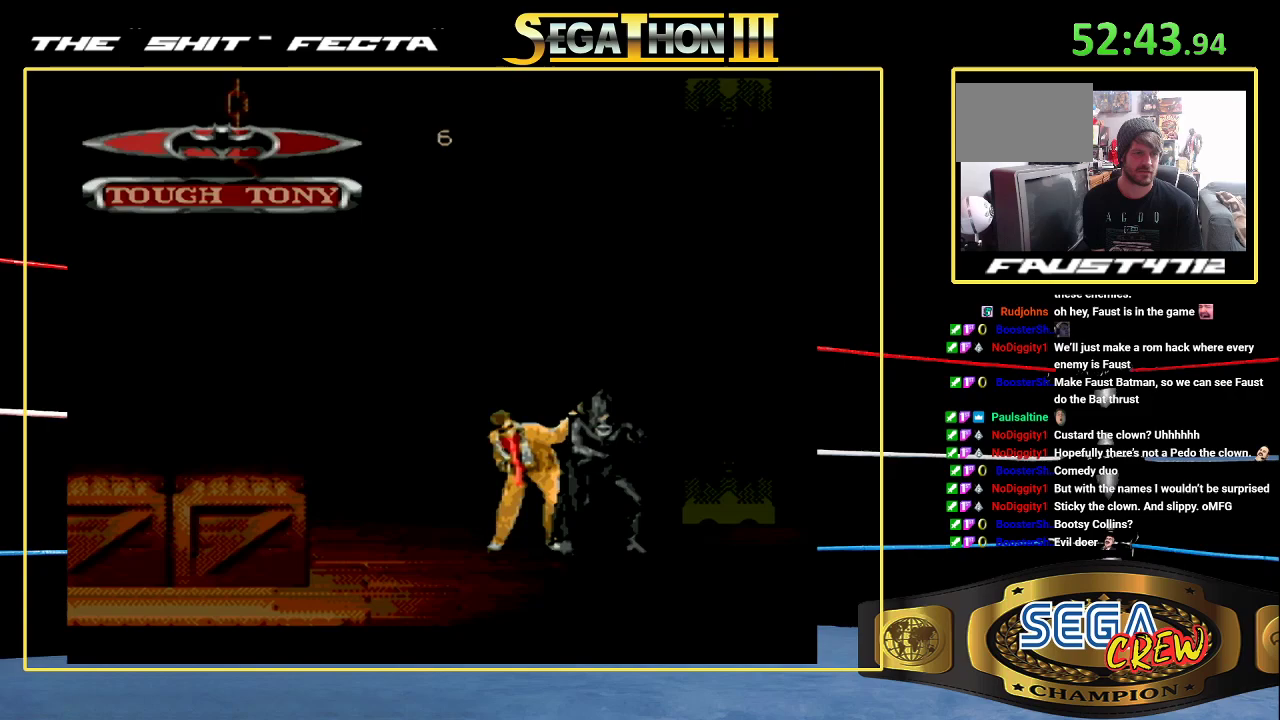
{"buttons": ["DPAD_RIGHT"], "events": [[83, "DPAD_RIGHT", "down"], [150, "DPAD_RIGHT", "up"], [217, "DPAD_RIGHT", "down"], [317, "A", "down"], [333, "DPAD_RIGHT", "up"], [417, "A", "up"], [483, "DPAD_RIGHT", "down"]]}
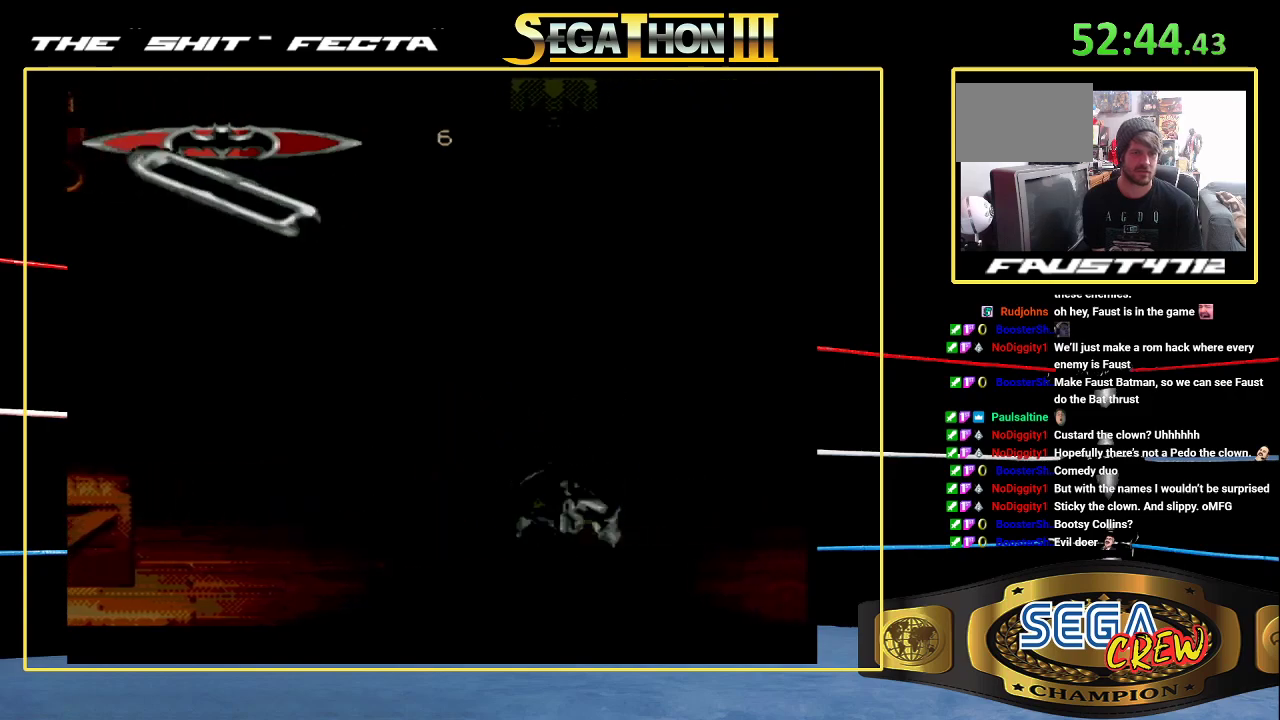
{"buttons": []}
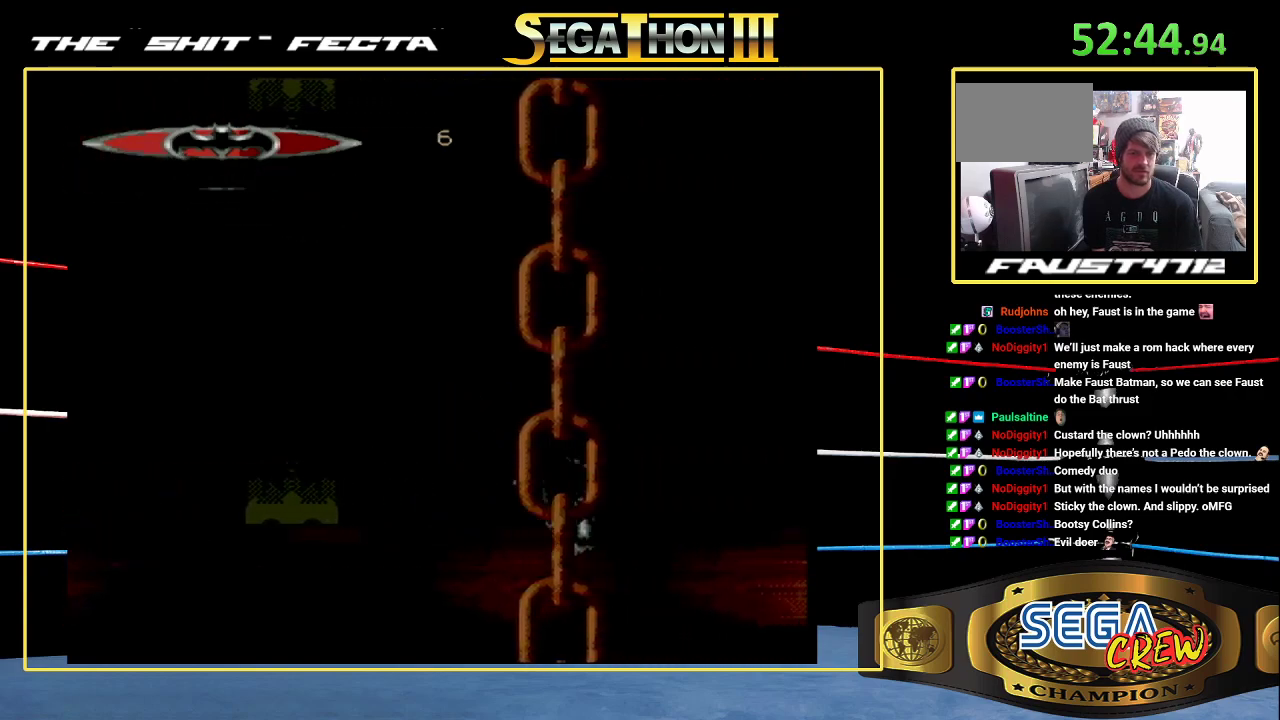
{"buttons": ["DPAD_RIGHT"]}
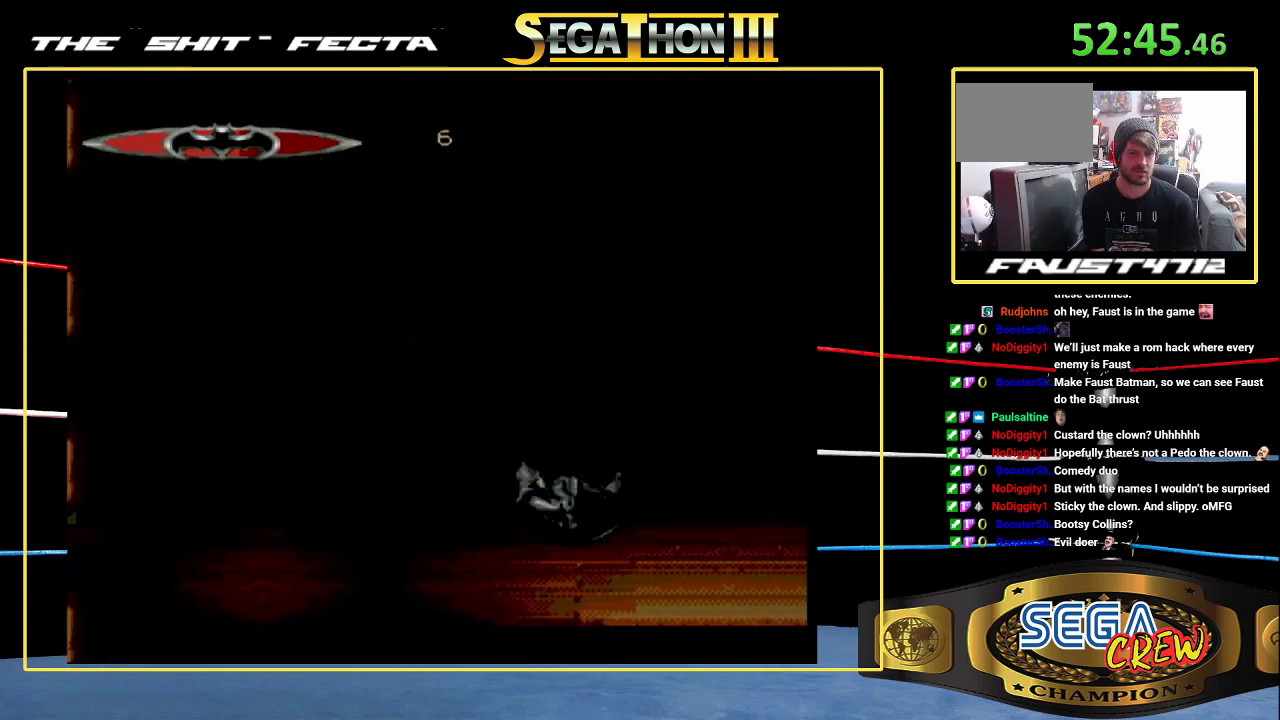
{"buttons": [], "events": [[33, "A", "down"], [33, "DPAD_RIGHT", "up"], [117, "A", "up"]]}
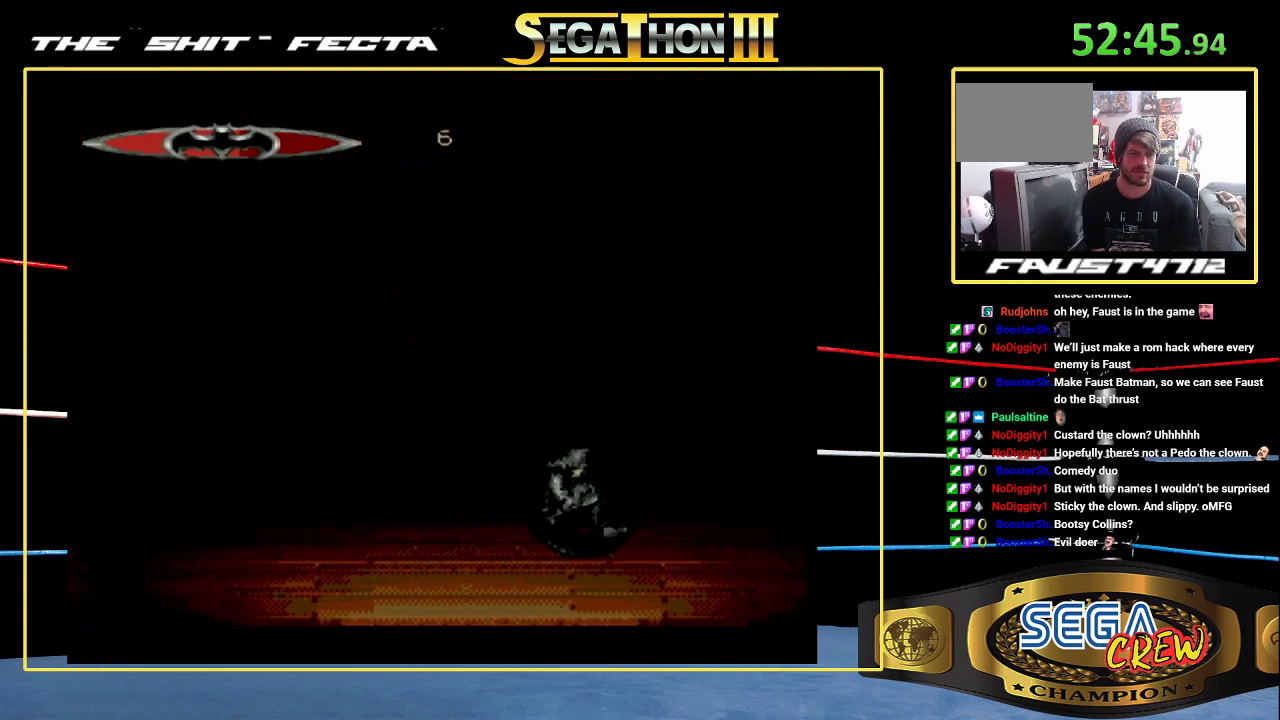
{"buttons": [], "events": []}
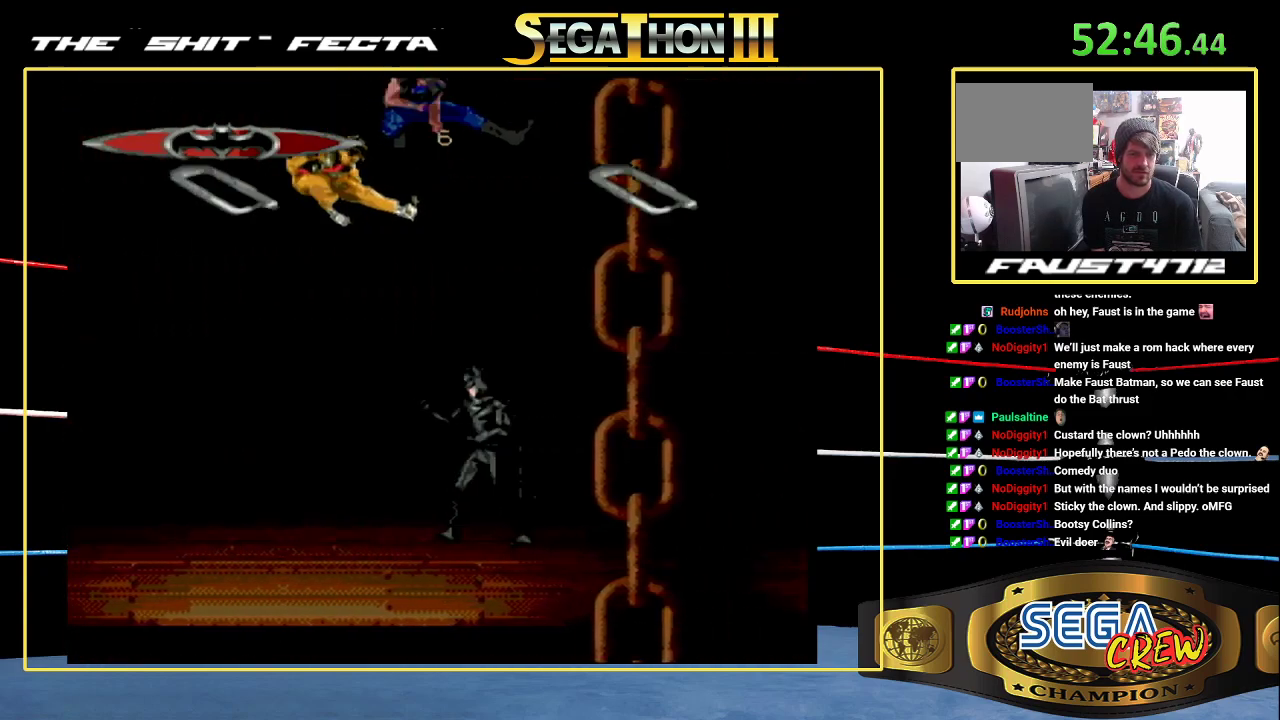
{"buttons": ["B", "DPAD_DOWN", "DPAD_LEFT"], "events": [[17, "DPAD_LEFT", "down"], [117, "DPAD_LEFT", "up"], [183, "DPAD_LEFT", "down"], [250, "DPAD_LEFT", "up"], [300, "DPAD_LEFT", "down"], [367, "B", "down"], [433, "DPAD_DOWN", "down"]]}
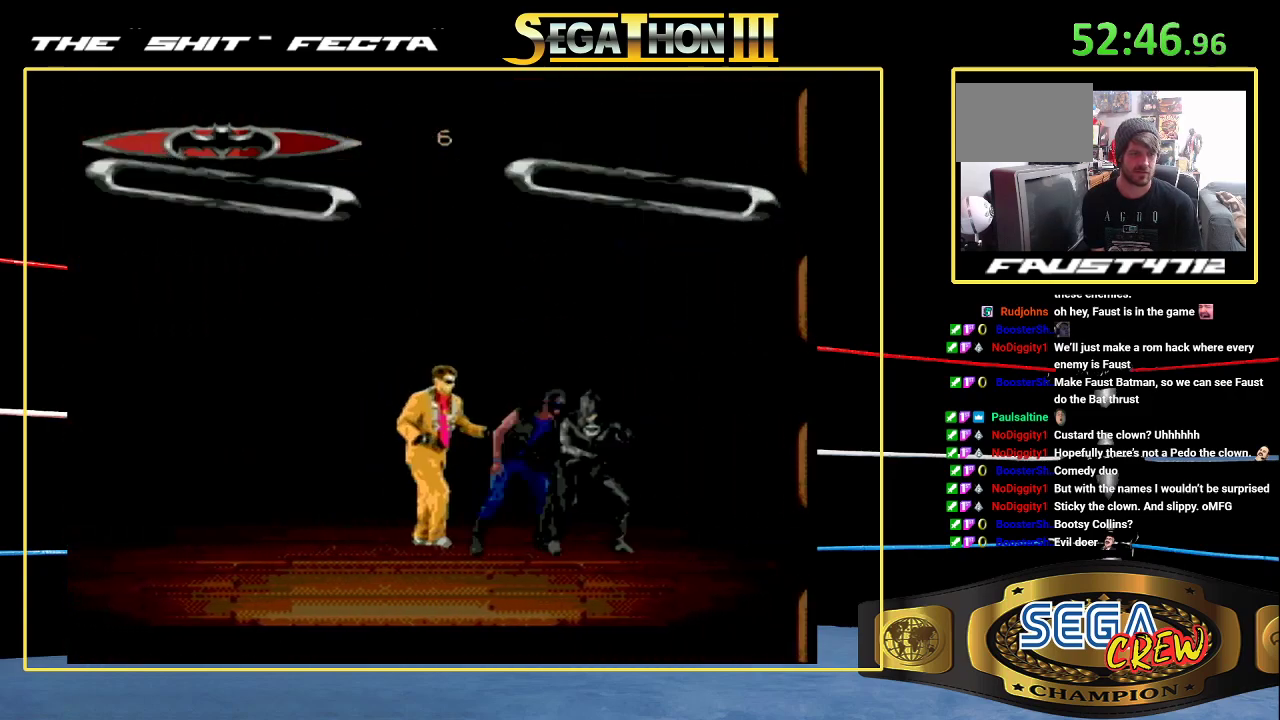
{"buttons": ["B", "DPAD_DOWN", "DPAD_LEFT"], "events": [[117, "B", "up"], [117, "DPAD_DOWN", "up"], [150, "DPAD_LEFT", "up"], [267, "DPAD_LEFT", "down"], [317, "DPAD_LEFT", "up"], [417, "DPAD_LEFT", "down"], [483, "B", "down"], [500, "DPAD_DOWN", "down"]]}
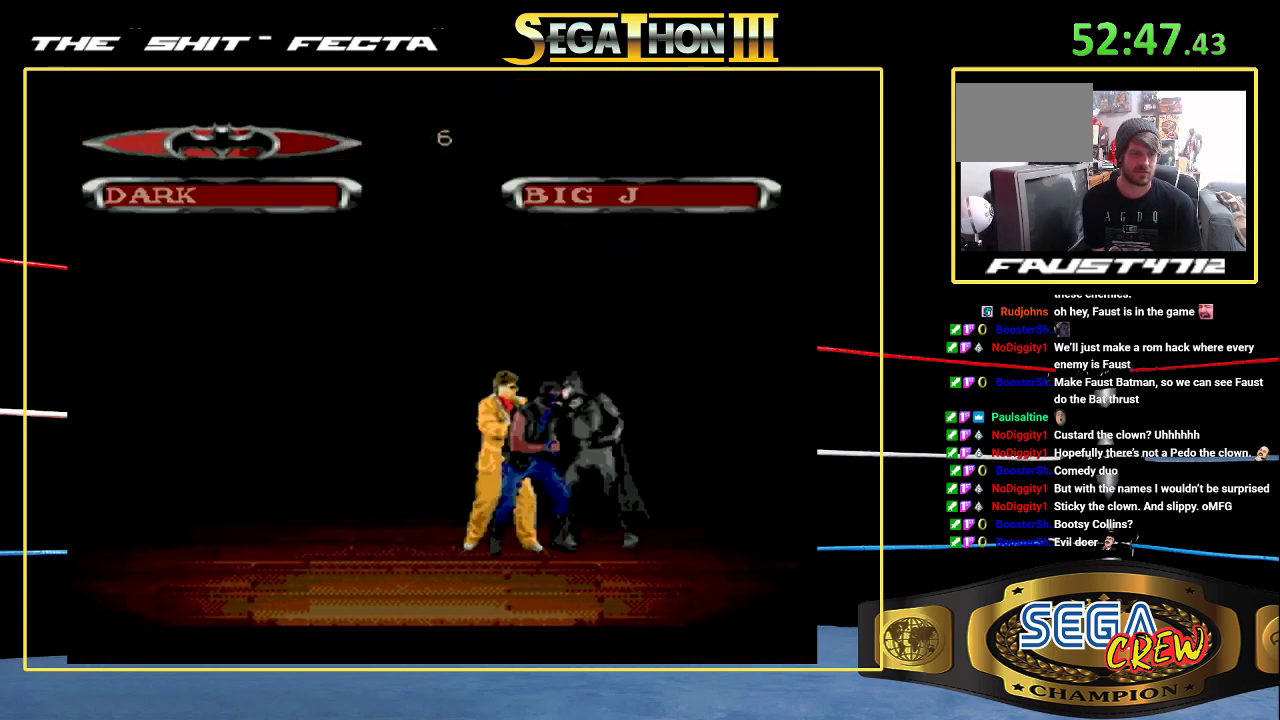
{"buttons": [], "events": [[217, "DPAD_DOWN", "up"], [233, "B", "up"], [250, "DPAD_LEFT", "up"], [367, "DPAD_LEFT", "down"], [433, "DPAD_LEFT", "up"]]}
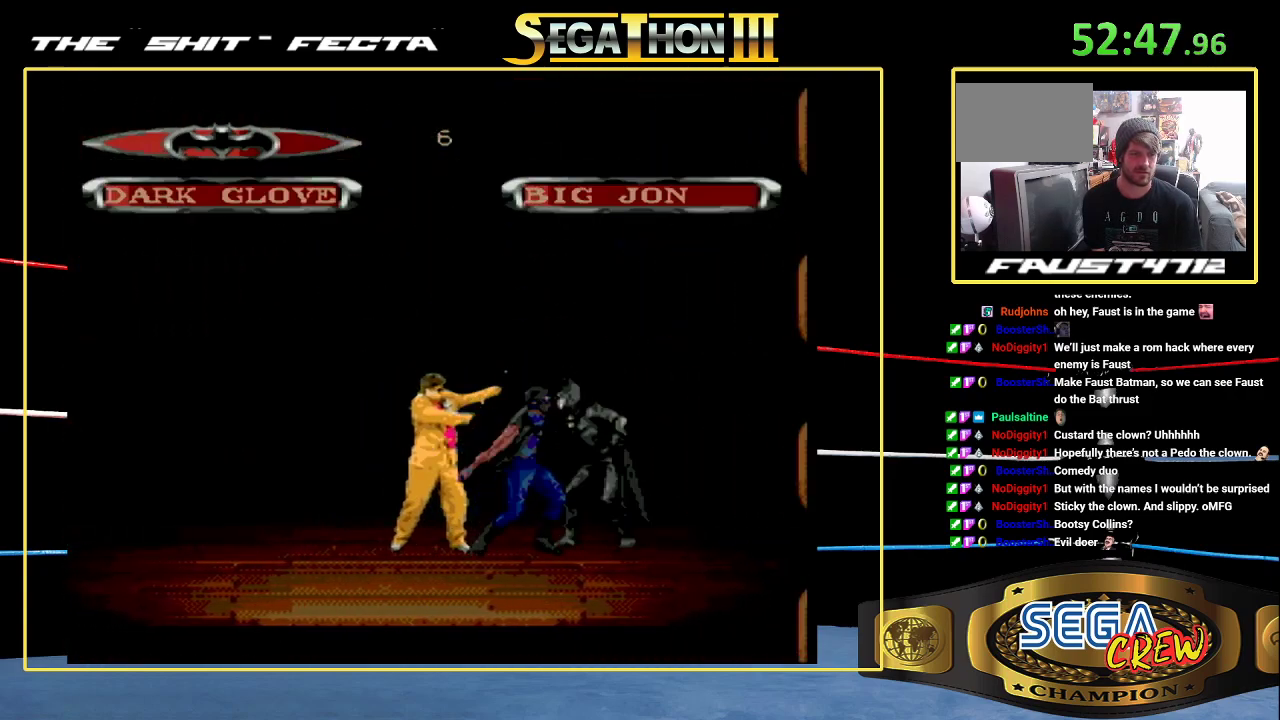
{"buttons": [], "events": [[17, "DPAD_LEFT", "down"], [67, "B", "down"], [100, "DPAD_DOWN", "down"], [283, "DPAD_DOWN", "up"], [350, "B", "up"], [350, "DPAD_LEFT", "up"]]}
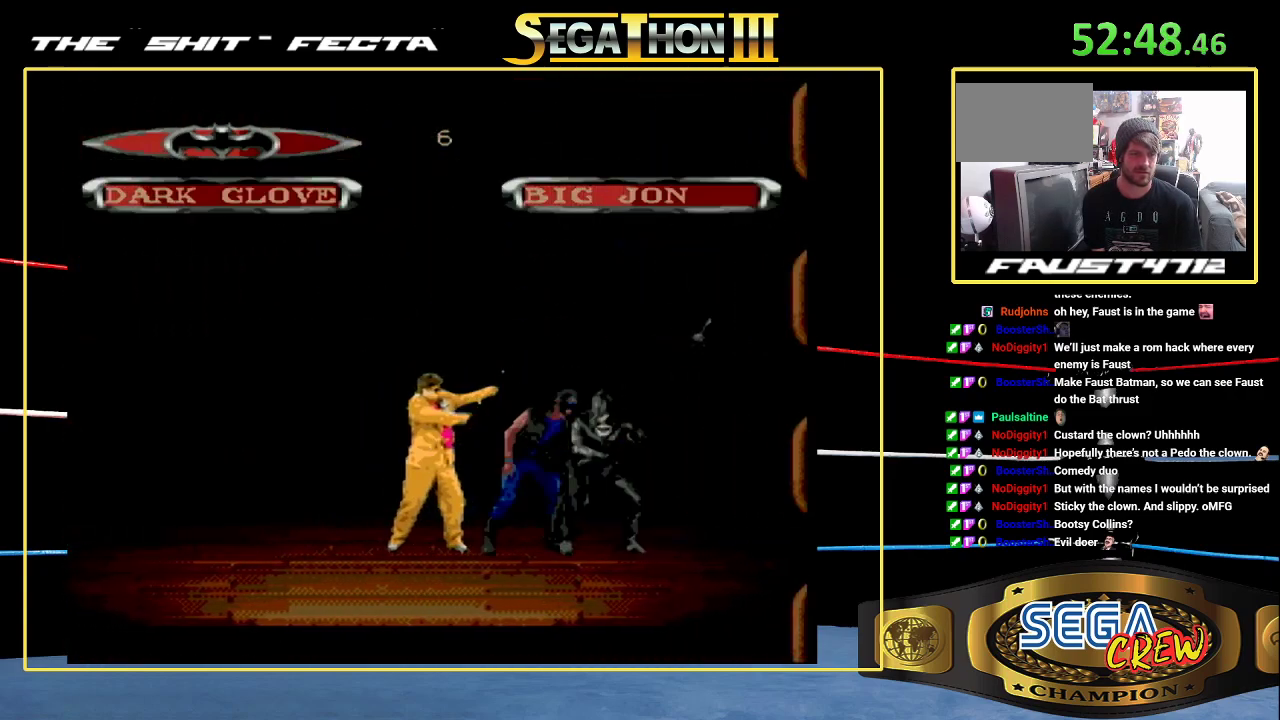
{"buttons": ["B", "DPAD_LEFT"], "events": [[17, "DPAD_LEFT", "down"], [100, "DPAD_LEFT", "up"], [183, "DPAD_LEFT", "down"], [267, "B", "down"], [267, "DPAD_DOWN", "down"], [483, "DPAD_DOWN", "up"]]}
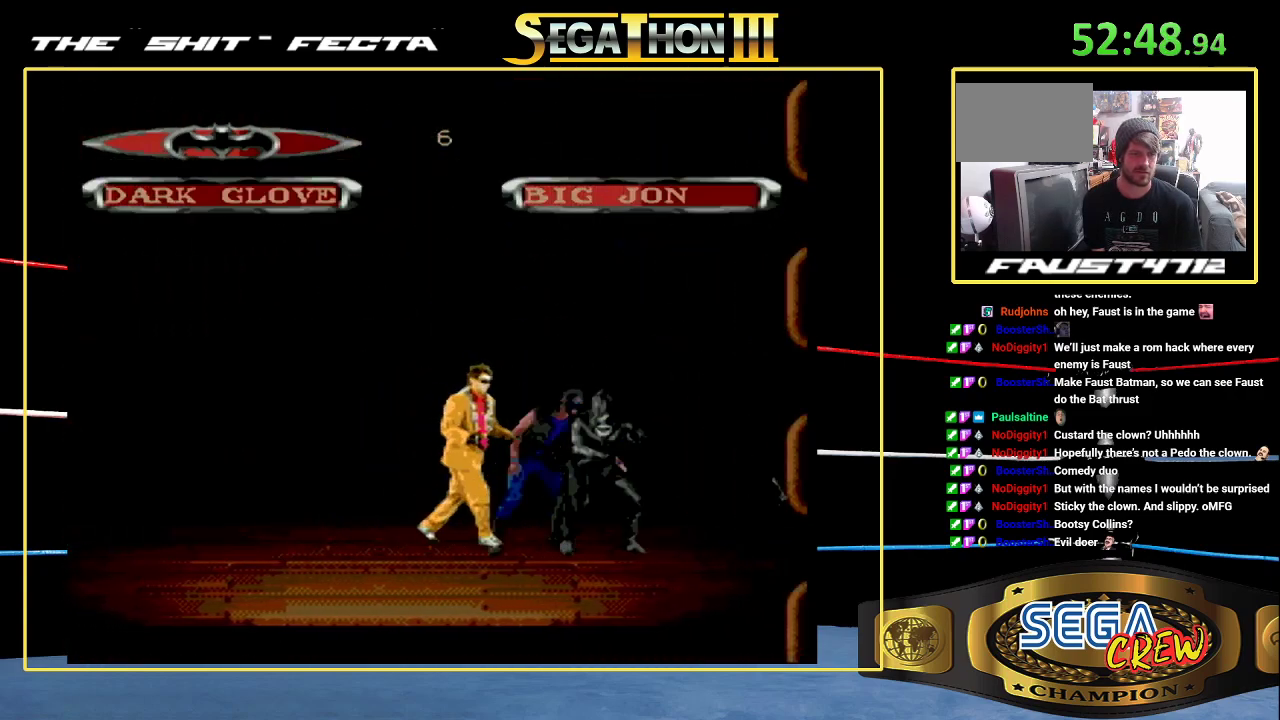
{"buttons": ["B", "DPAD_DOWN", "DPAD_LEFT"], "events": [[17, "DPAD_LEFT", "up"], [33, "B", "up"], [133, "DPAD_LEFT", "down"], [217, "DPAD_LEFT", "up"], [300, "DPAD_LEFT", "down"], [383, "B", "down"], [400, "DPAD_DOWN", "down"]]}
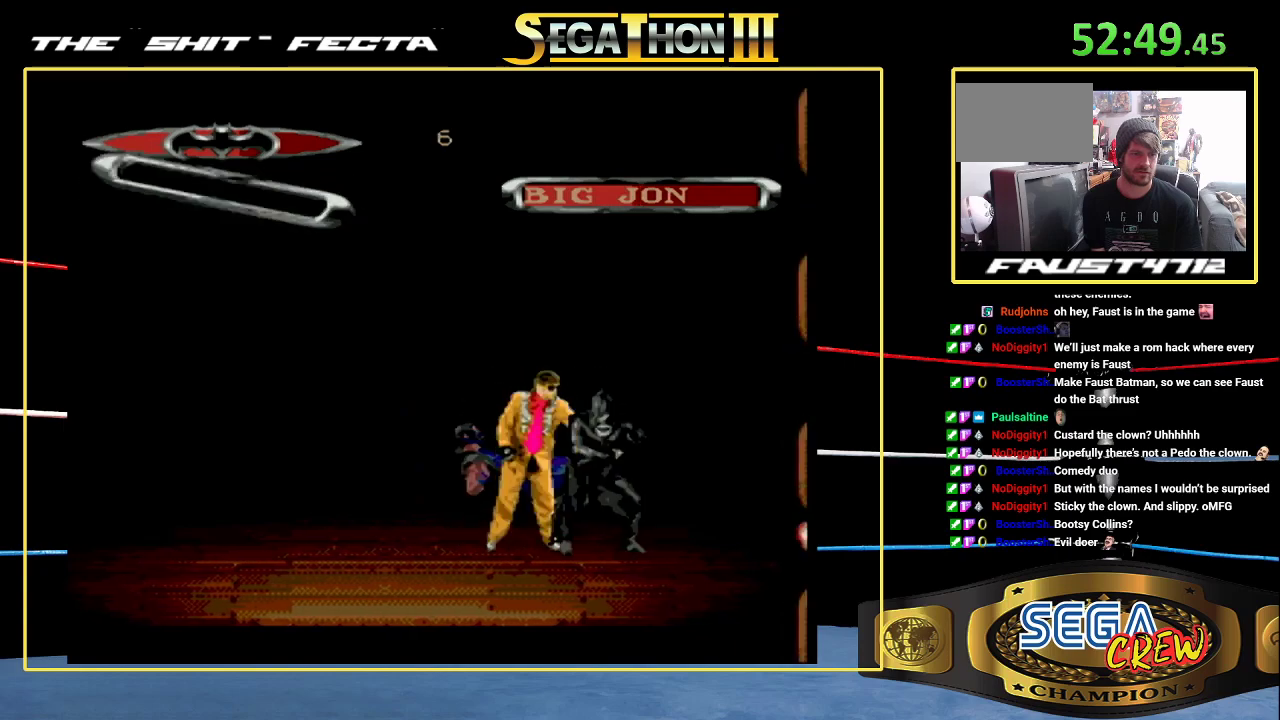
{"buttons": ["DPAD_LEFT"], "events": [[150, "DPAD_DOWN", "up"], [183, "B", "up"], [183, "DPAD_LEFT", "up"], [300, "DPAD_LEFT", "down"], [383, "DPAD_LEFT", "up"], [450, "DPAD_LEFT", "down"]]}
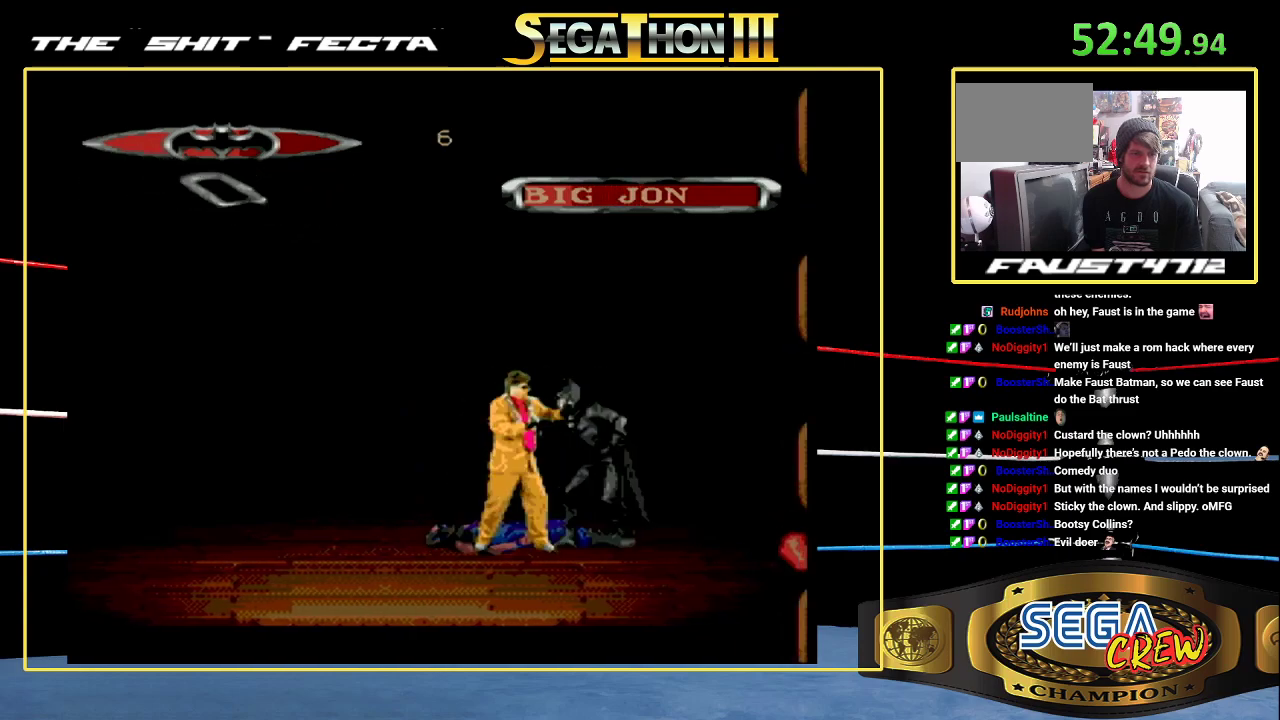
{"buttons": ["DPAD_LEFT"], "events": [[17, "B", "down"], [83, "DPAD_DOWN", "down"], [333, "B", "up"], [333, "DPAD_DOWN", "up"], [367, "DPAD_LEFT", "up"], [467, "DPAD_LEFT", "down"]]}
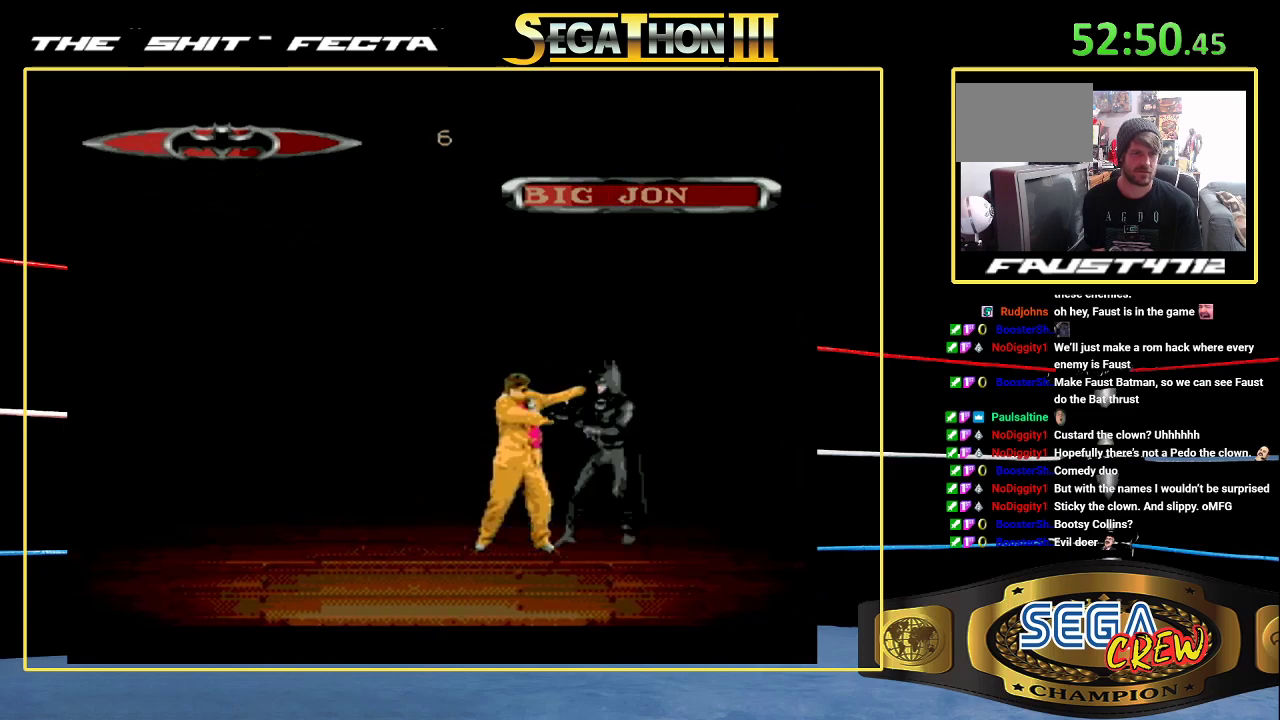
{"buttons": ["B", "DPAD_LEFT"], "events": [[50, "DPAD_LEFT", "up"], [117, "DPAD_LEFT", "down"], [200, "B", "down"], [233, "DPAD_DOWN", "down"], [467, "DPAD_DOWN", "up"]]}
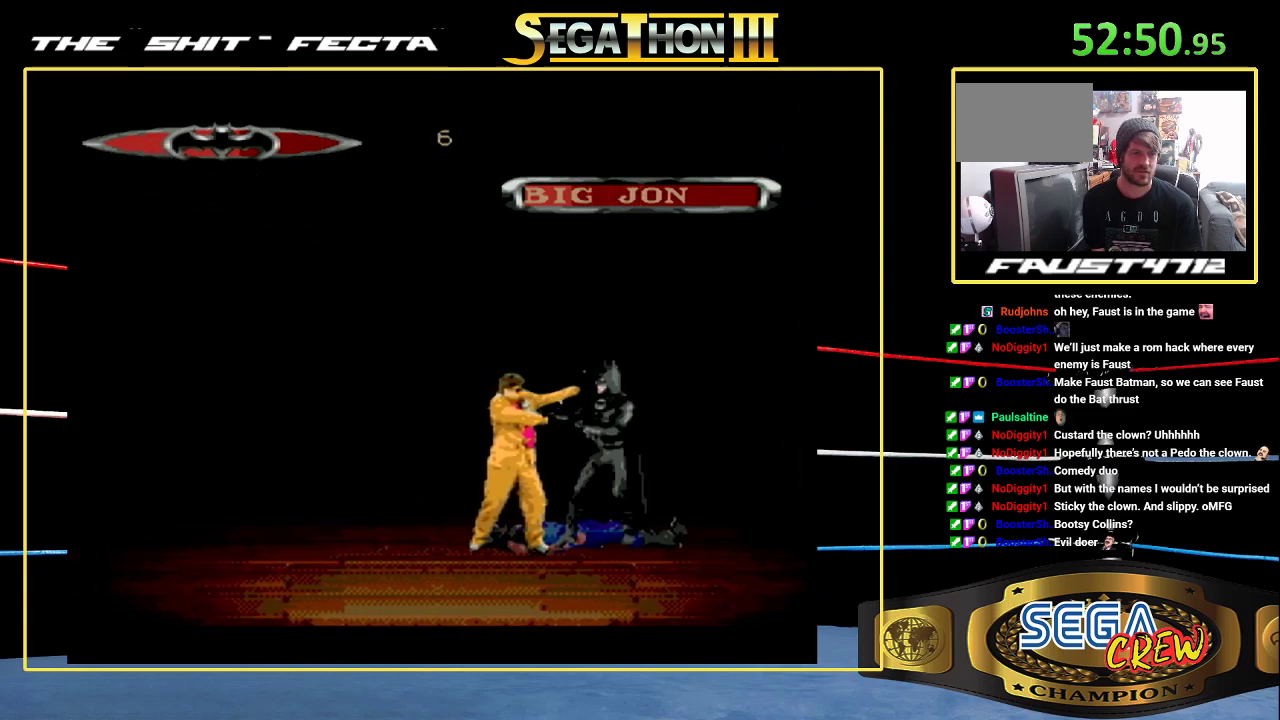
{"buttons": ["B", "DPAD_LEFT"], "events": [[17, "B", "up"], [17, "DPAD_LEFT", "up"], [250, "DPAD_LEFT", "down"], [317, "DPAD_LEFT", "up"], [400, "DPAD_LEFT", "down"], [500, "B", "down"]]}
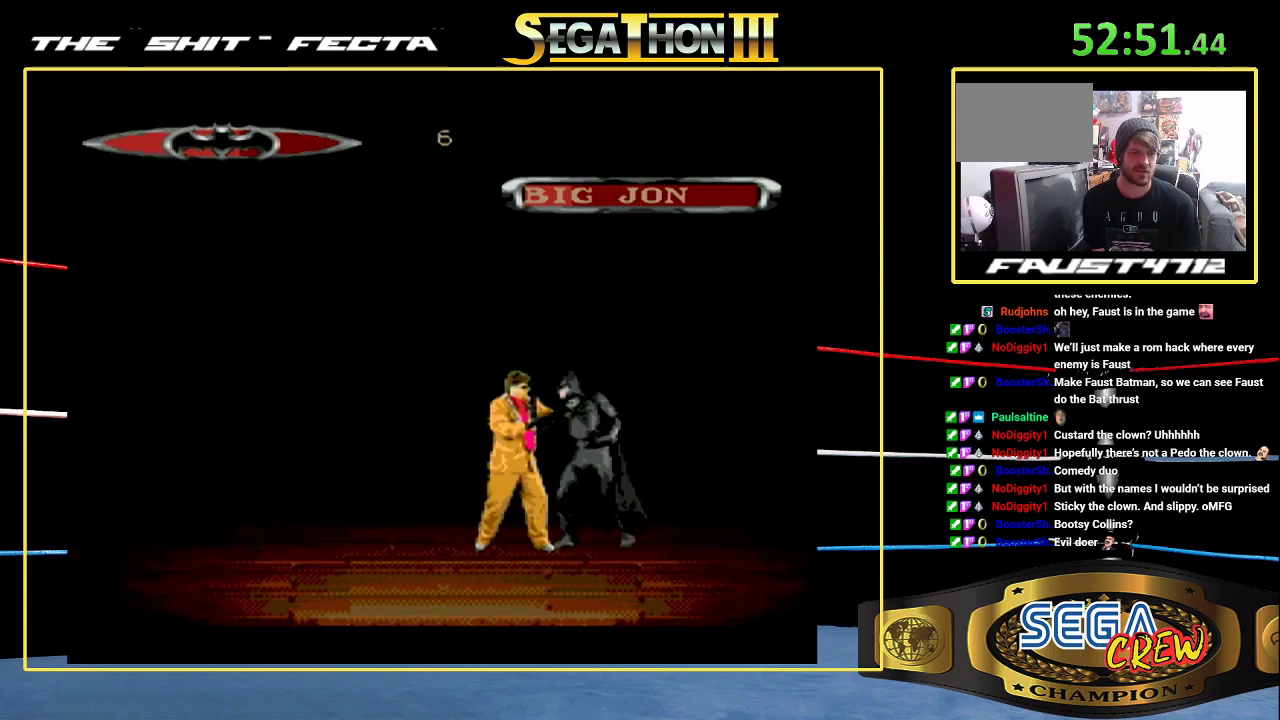
{"buttons": ["DPAD_LEFT"], "events": [[17, "DPAD_DOWN", "down"], [267, "DPAD_DOWN", "up"], [283, "DPAD_LEFT", "up"], [300, "B", "up"], [450, "DPAD_LEFT", "down"]]}
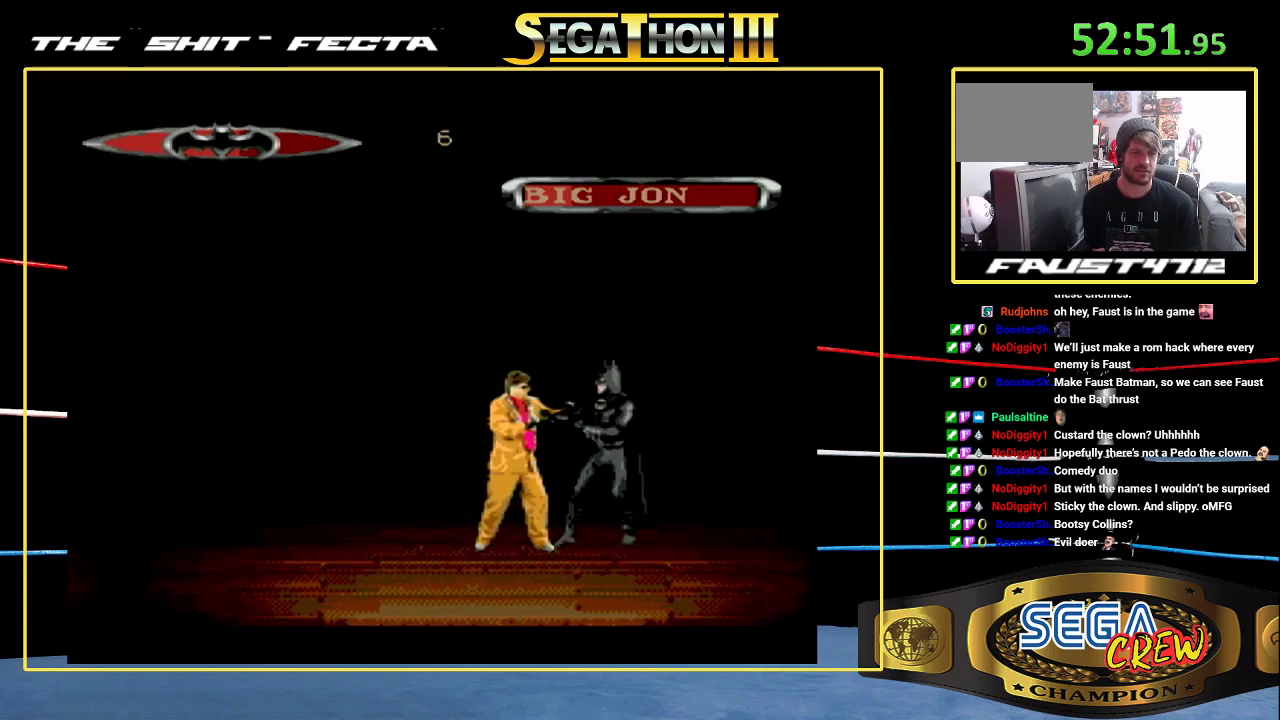
{"buttons": ["B", "DPAD_DOWN", "DPAD_LEFT"], "events": [[17, "DPAD_LEFT", "up"], [117, "DPAD_LEFT", "down"], [183, "DPAD_LEFT", "up"], [233, "DPAD_LEFT", "down"], [367, "B", "down"], [417, "DPAD_DOWN", "down"]]}
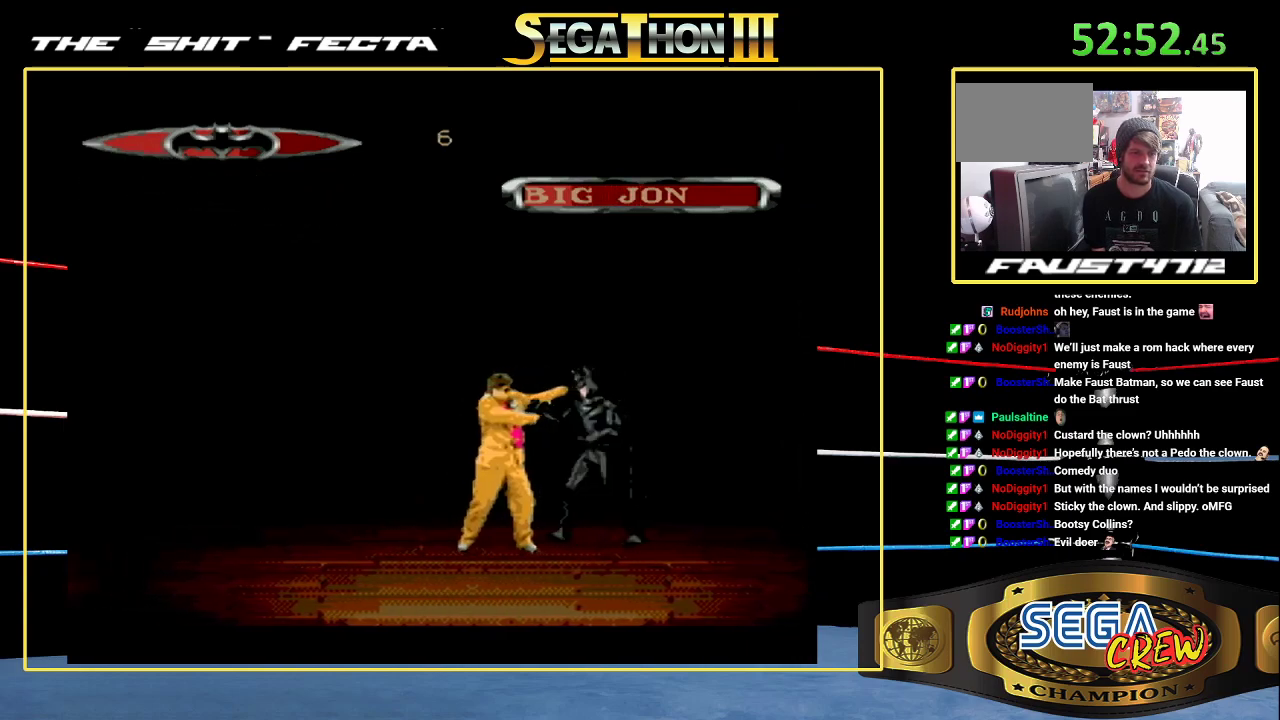
{"buttons": [], "events": [[183, "DPAD_DOWN", "up"], [217, "B", "up"], [217, "DPAD_LEFT", "up"], [367, "DPAD_LEFT", "down"], [450, "DPAD_LEFT", "up"]]}
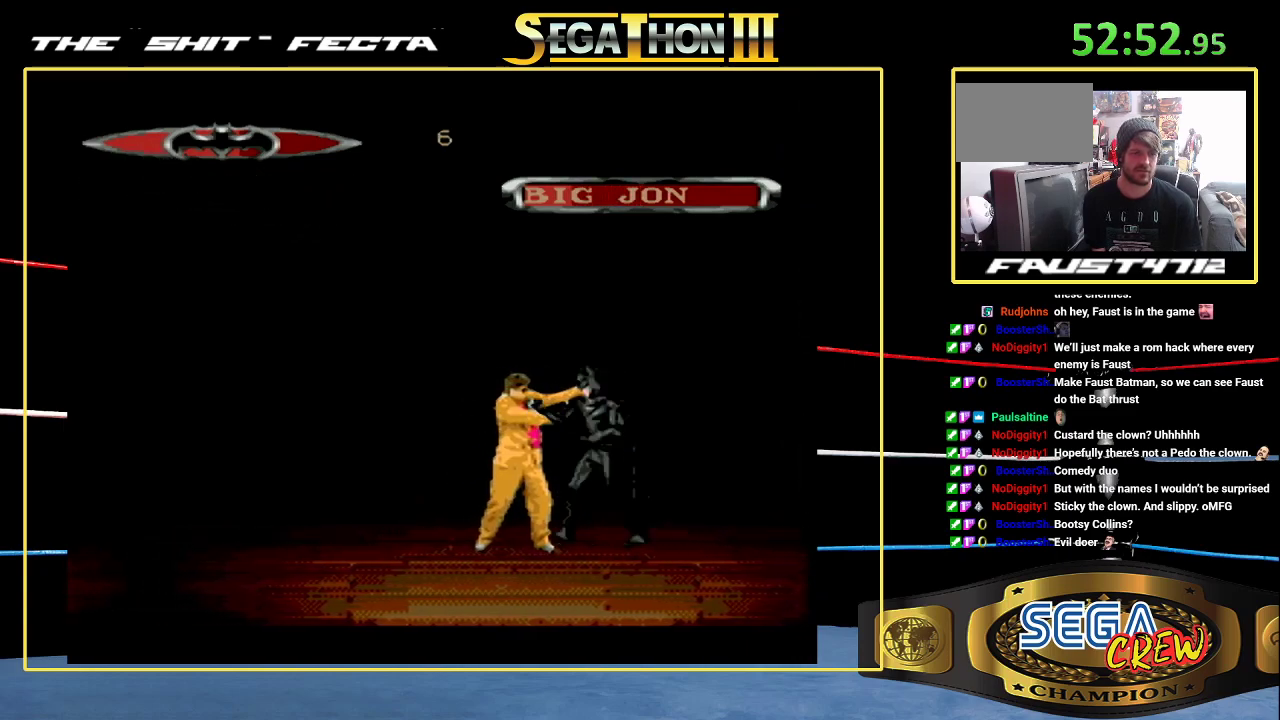
{"buttons": ["B", "DPAD_DOWN", "DPAD_LEFT"], "events": [[17, "DPAD_LEFT", "down"], [100, "DPAD_LEFT", "up"], [150, "DPAD_LEFT", "down"], [267, "B", "down"], [283, "DPAD_DOWN", "down"]]}
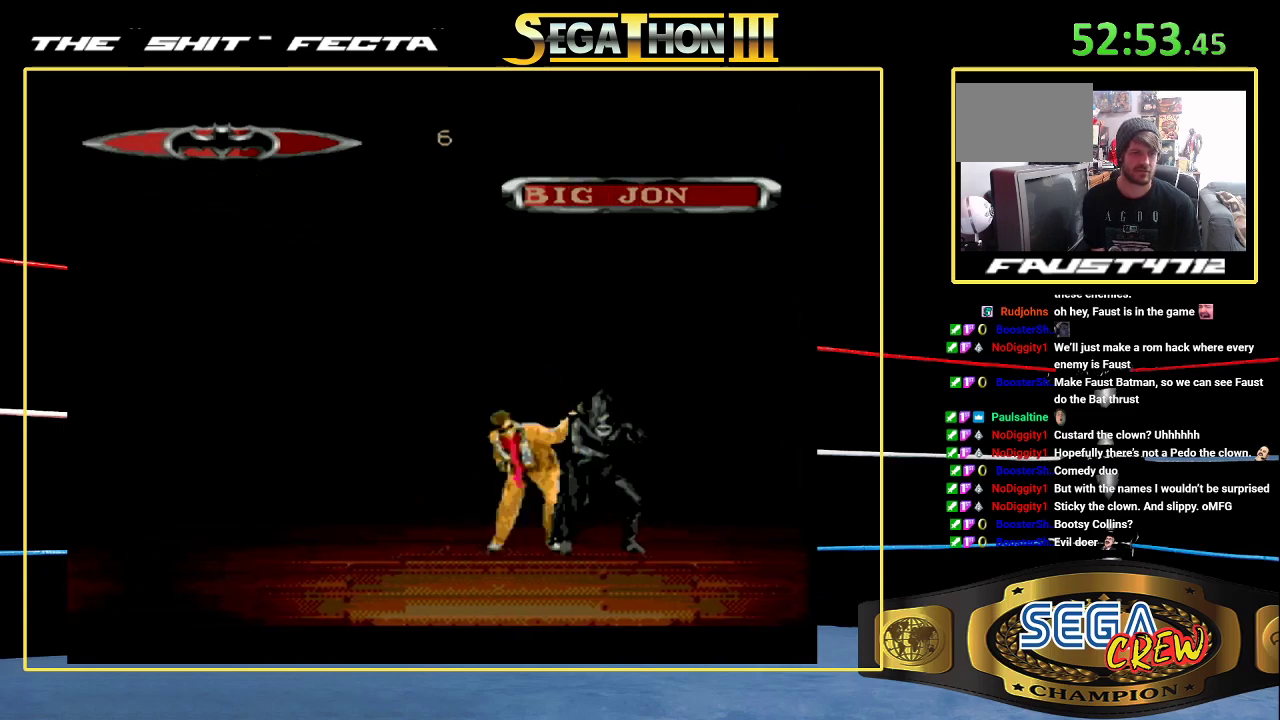
{"buttons": ["B", "DPAD_LEFT"], "events": [[67, "DPAD_DOWN", "up"], [100, "B", "up"], [100, "DPAD_LEFT", "up"], [217, "DPAD_LEFT", "down"], [300, "DPAD_LEFT", "up"], [350, "DPAD_LEFT", "down"], [433, "B", "down"]]}
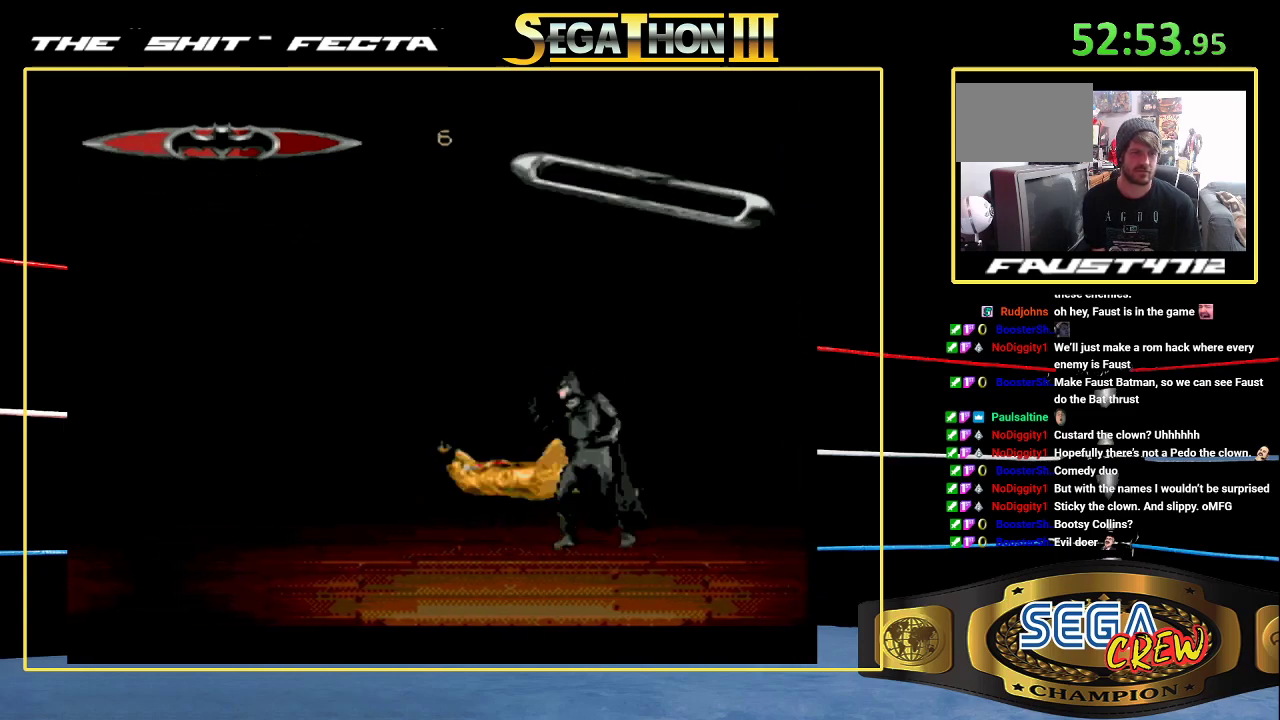
{"buttons": [], "events": [[83, "B", "up"], [83, "DPAD_LEFT", "up"], [417, "DPAD_RIGHT", "down"], [467, "DPAD_RIGHT", "up"]]}
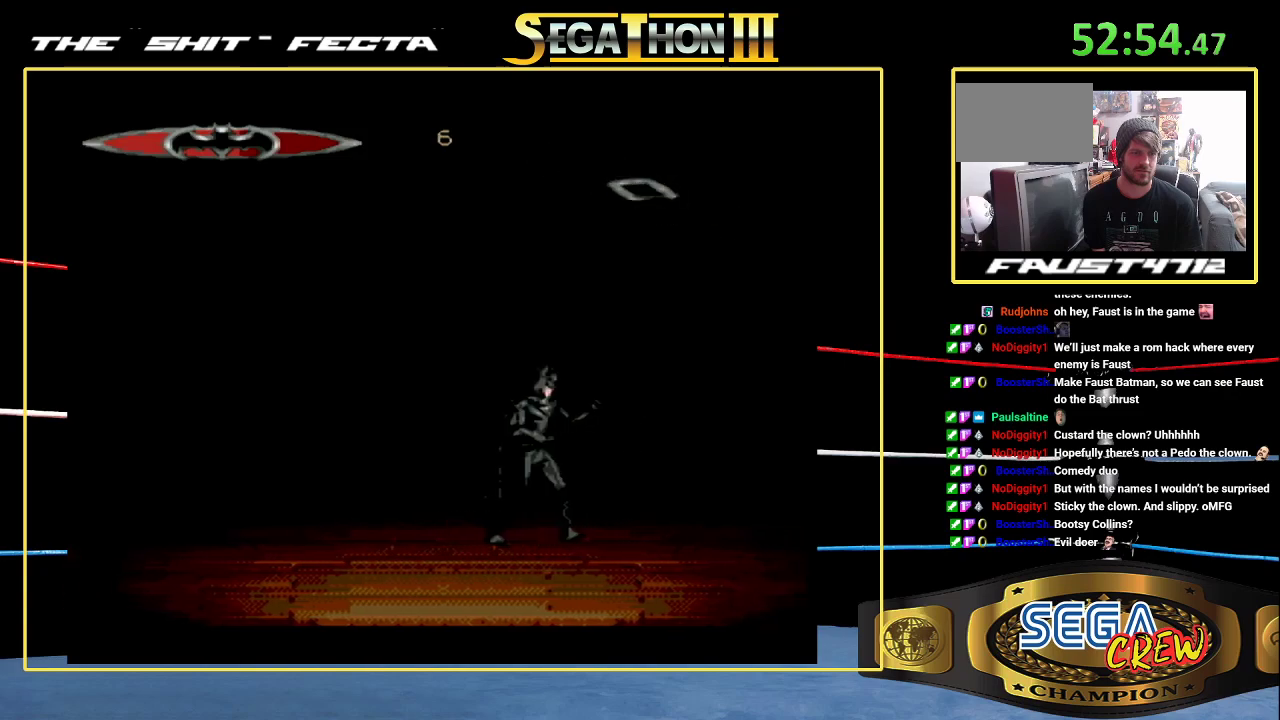
{"buttons": ["DPAD_RIGHT"], "events": [[33, "DPAD_RIGHT", "down"]]}
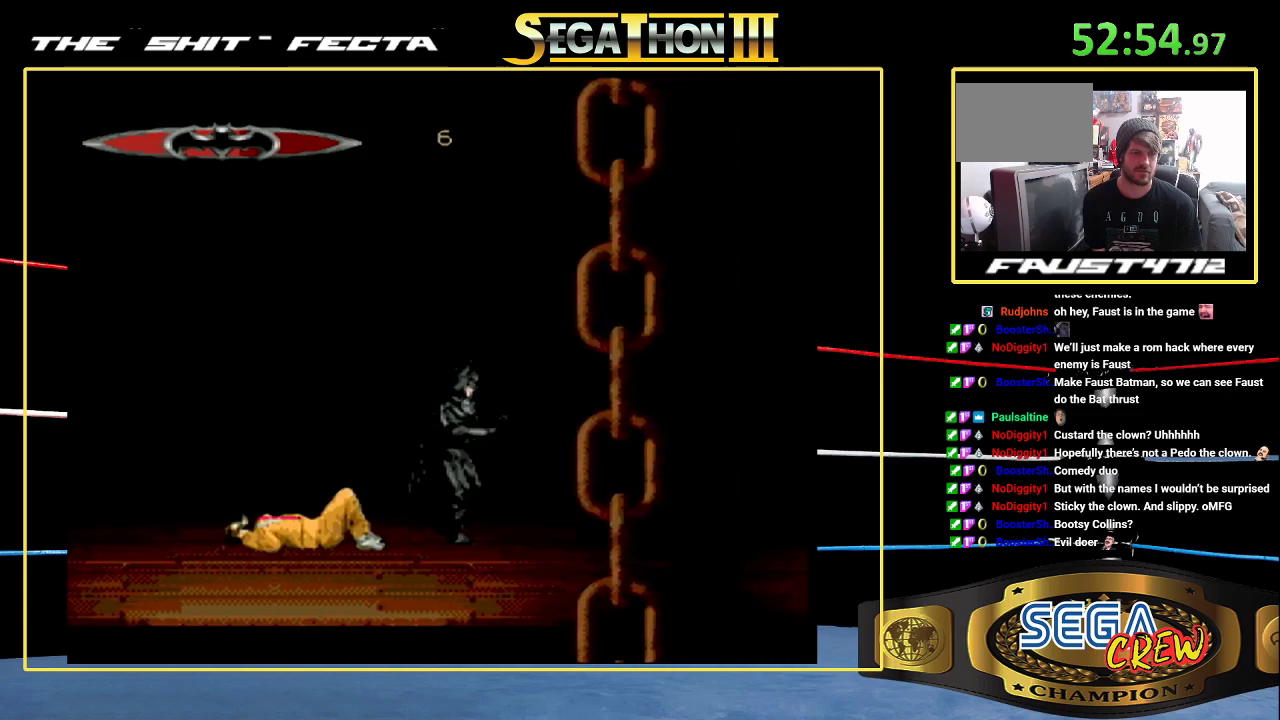
{"buttons": [], "events": [[183, "DPAD_RIGHT", "up"], [283, "DPAD_LEFT", "down"], [400, "DPAD_LEFT", "up"]]}